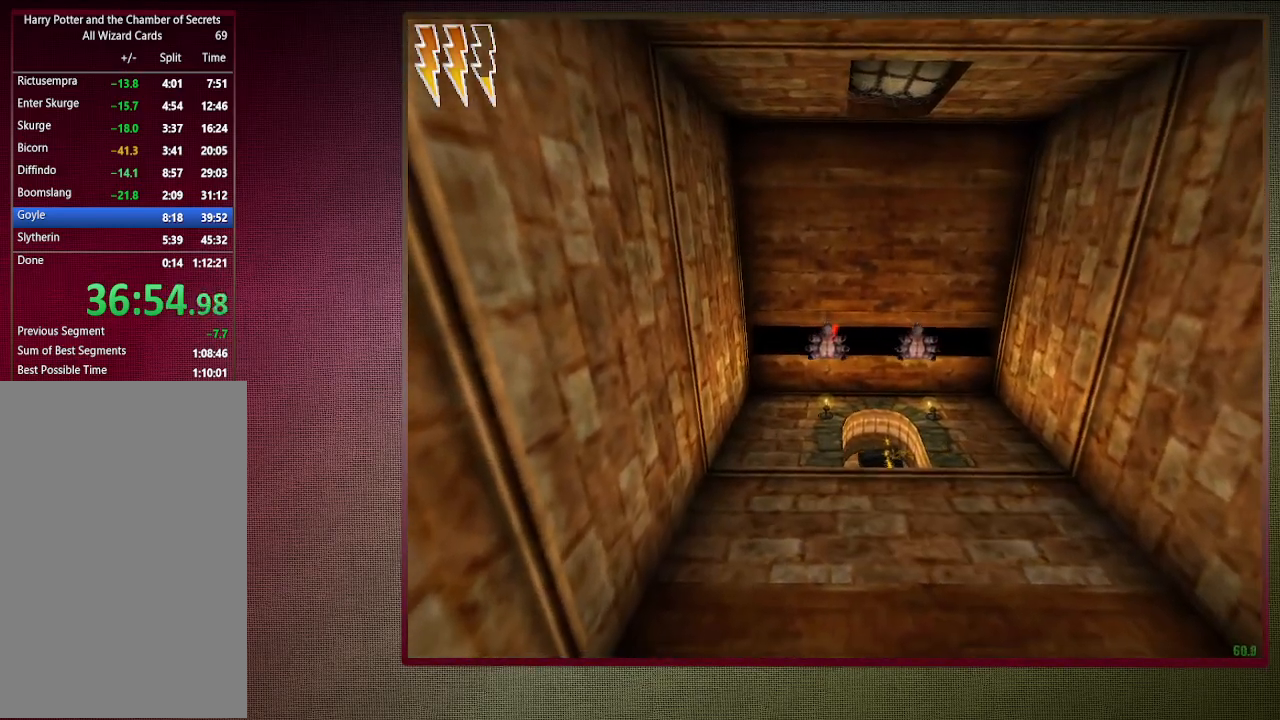
Gameplay with keyboard and mouse; each line is a JSON object with the keys and mouse buttons held at the frame after it. "events" lists presses ("down") and releases ("up") of "a", "alt", "c", "ctrl", "d", "down", "e", "f1", "left", "q", "return", "right", "s", "shift", "space", "tab", "up", "v", "w", "x", "z", "mouse_left", "mouse_wheel" and "mouse_right" between this image and that frame as [ms after this image, input, new state], when the widget could be followed in between. "mouse_left", "mouse_wheel", "mouse_right" = the "left", "wheel", "right" buttons of the "mouse" list. No other keys are recorded. "wheel" means that the mouse wheel is clicked or scrolled. Mouse movement is not recorded. Not read: other_keys.
{"keys": ["d", "space"], "mouse": ["left"], "events": [[17, "mouse_left", "down"], [167, "mouse_left", "up"], [200, "mouse_left", "down"], [350, "mouse_left", "up"], [400, "mouse_left", "down"], [450, "d", "down"]]}
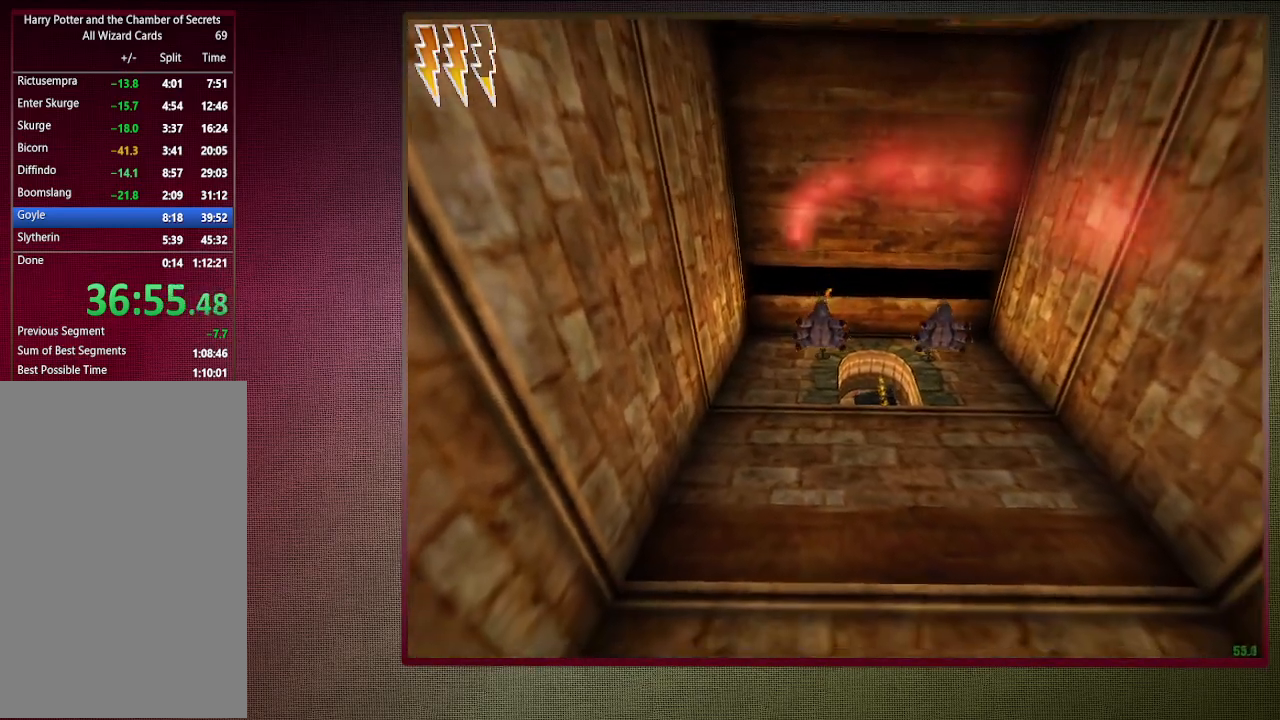
{"keys": ["d", "space", "w"], "mouse": ["left"], "events": [[33, "mouse_left", "up"], [117, "mouse_left", "down"], [167, "w", "down"], [217, "mouse_left", "up"], [317, "mouse_left", "down"], [450, "mouse_left", "up"], [500, "mouse_left", "down"]]}
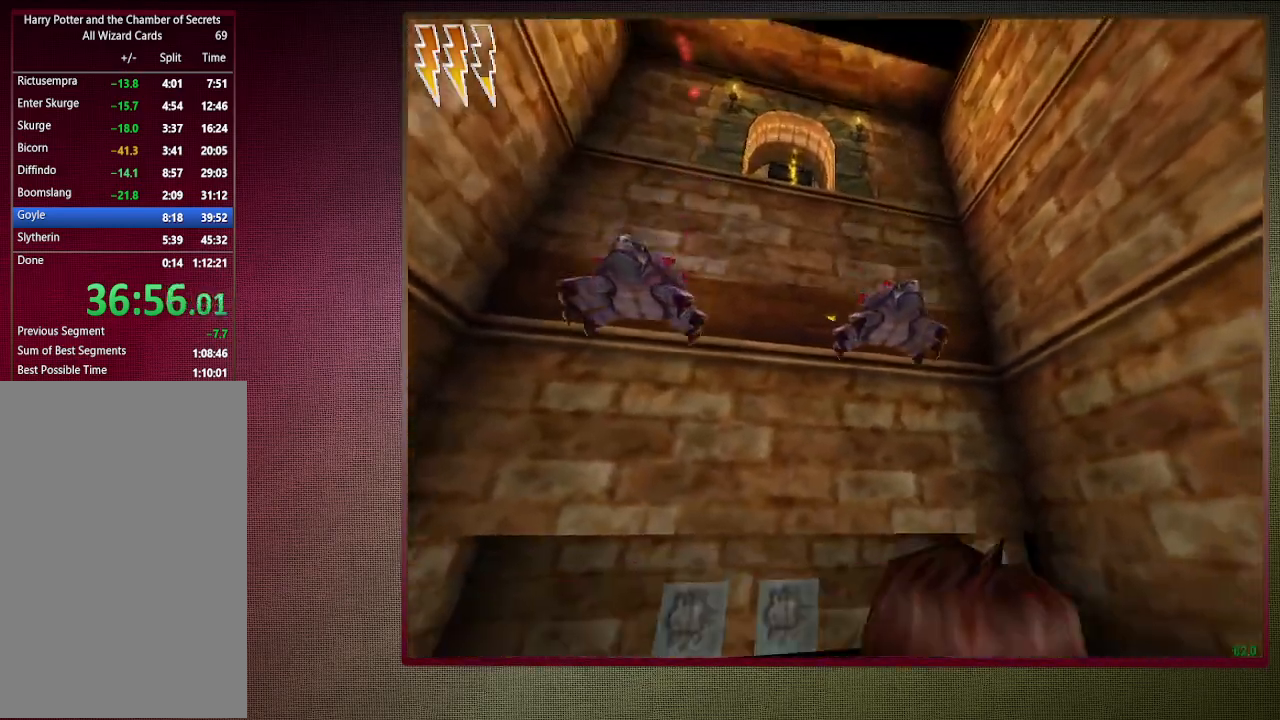
{"keys": ["space"], "mouse": ["left"], "events": [[150, "mouse_left", "up"], [183, "mouse_left", "down"], [233, "w", "up"], [333, "d", "up"], [333, "mouse_left", "up"], [417, "mouse_left", "down"]]}
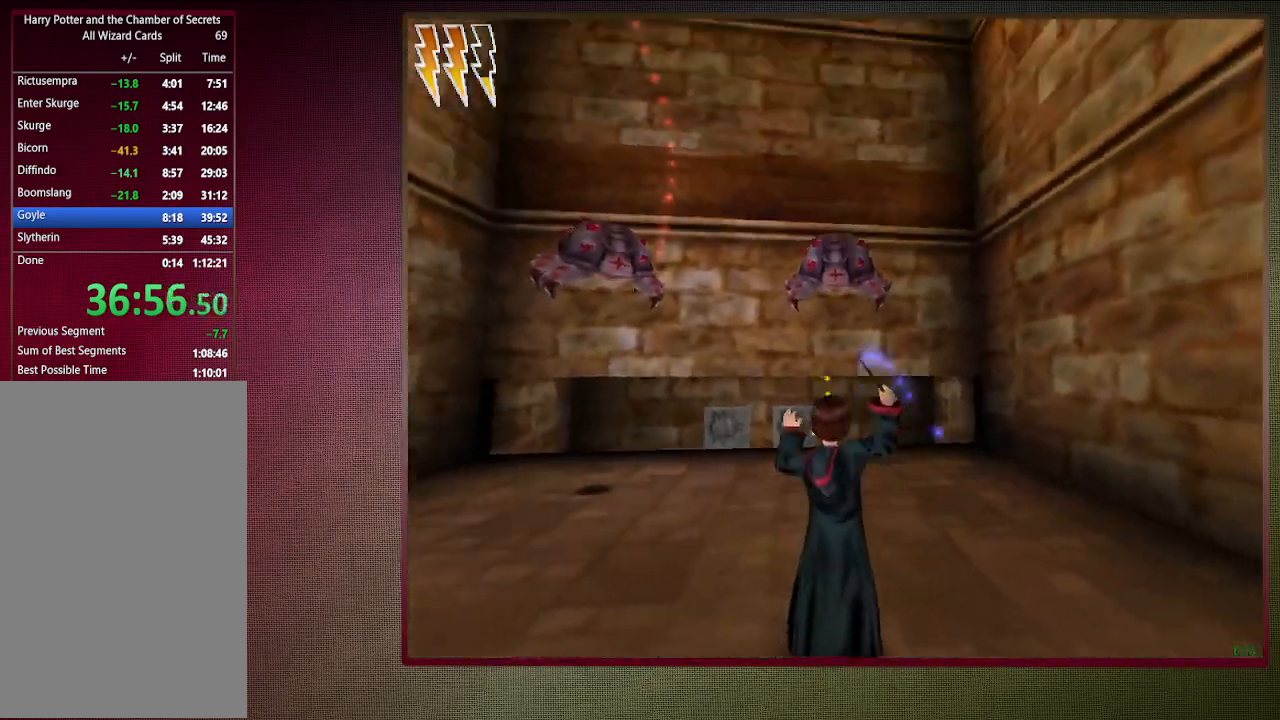
{"keys": ["a", "s", "space"], "mouse": [], "events": [[67, "s", "down"], [117, "mouse_left", "up"], [167, "a", "down"], [217, "mouse_left", "down"], [300, "mouse_left", "up"], [383, "mouse_left", "down"], [483, "mouse_left", "up"]]}
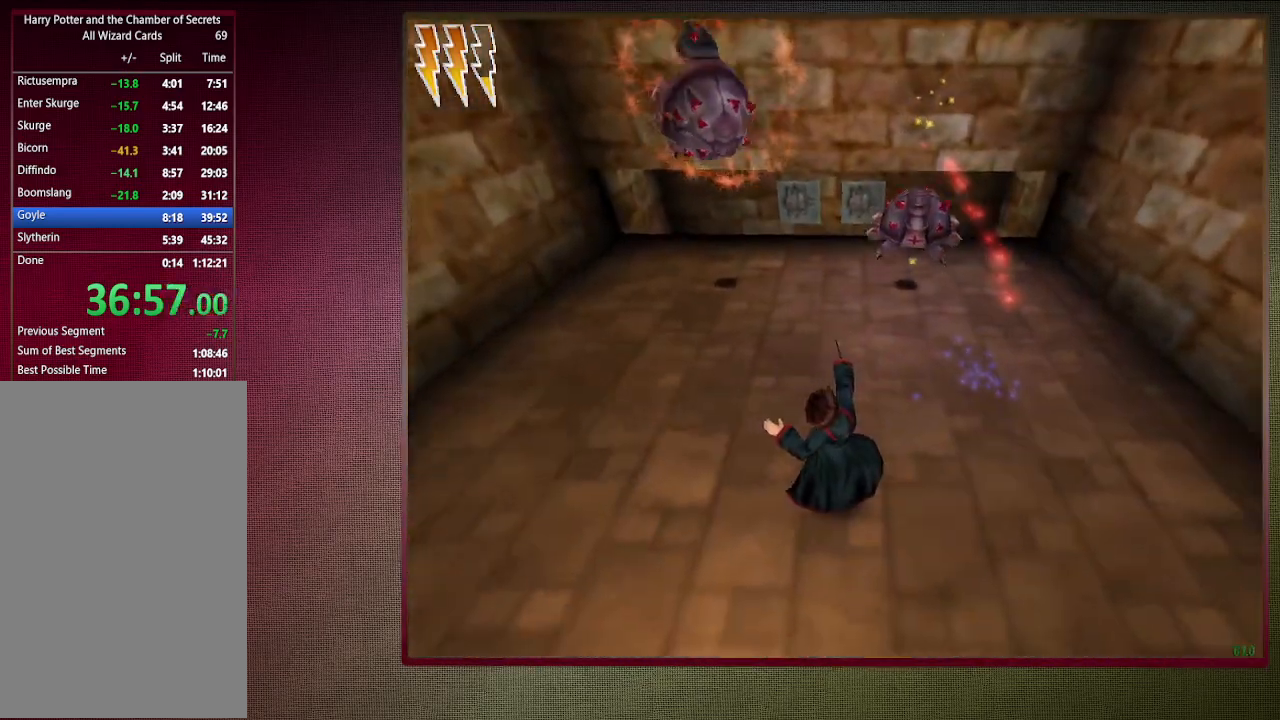
{"keys": ["space"], "mouse": [], "events": [[83, "s", "up"], [500, "a", "up"]]}
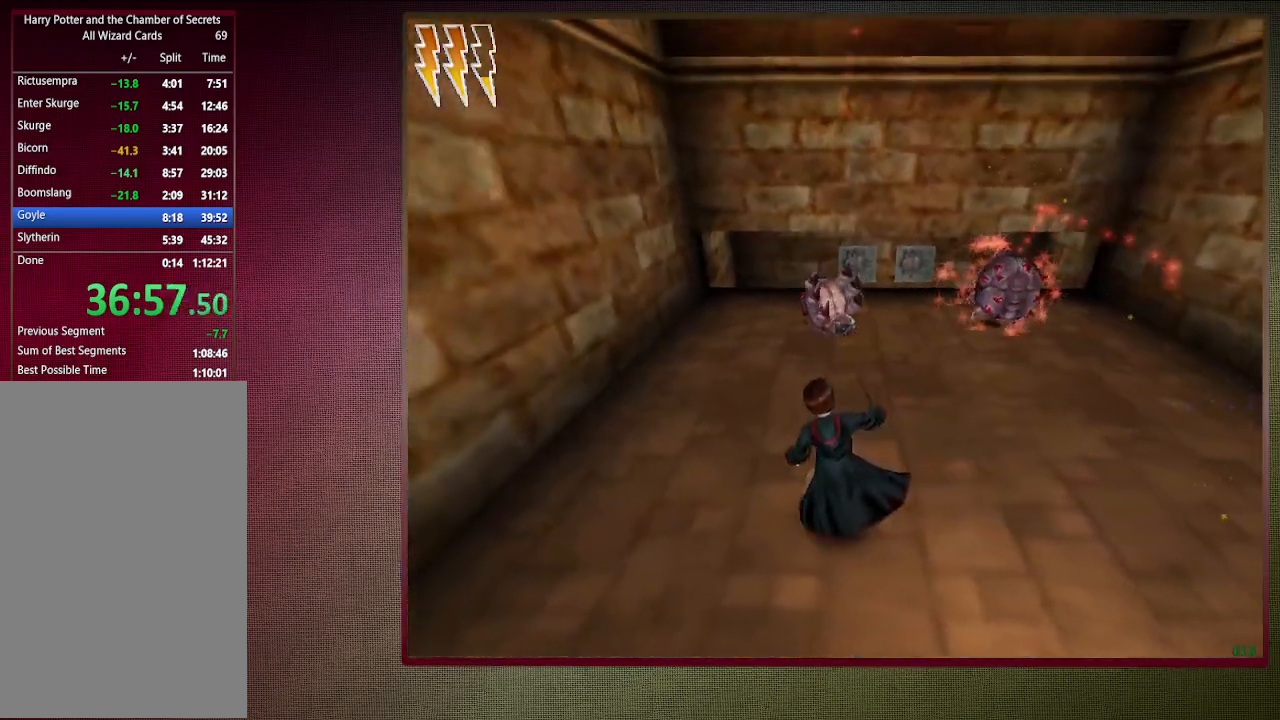
{"keys": ["space"], "mouse": [], "events": [[100, "mouse_left", "down"], [233, "mouse_left", "up"], [283, "mouse_left", "down"], [383, "mouse_left", "up"], [383, "tab", "down"], [483, "tab", "up"]]}
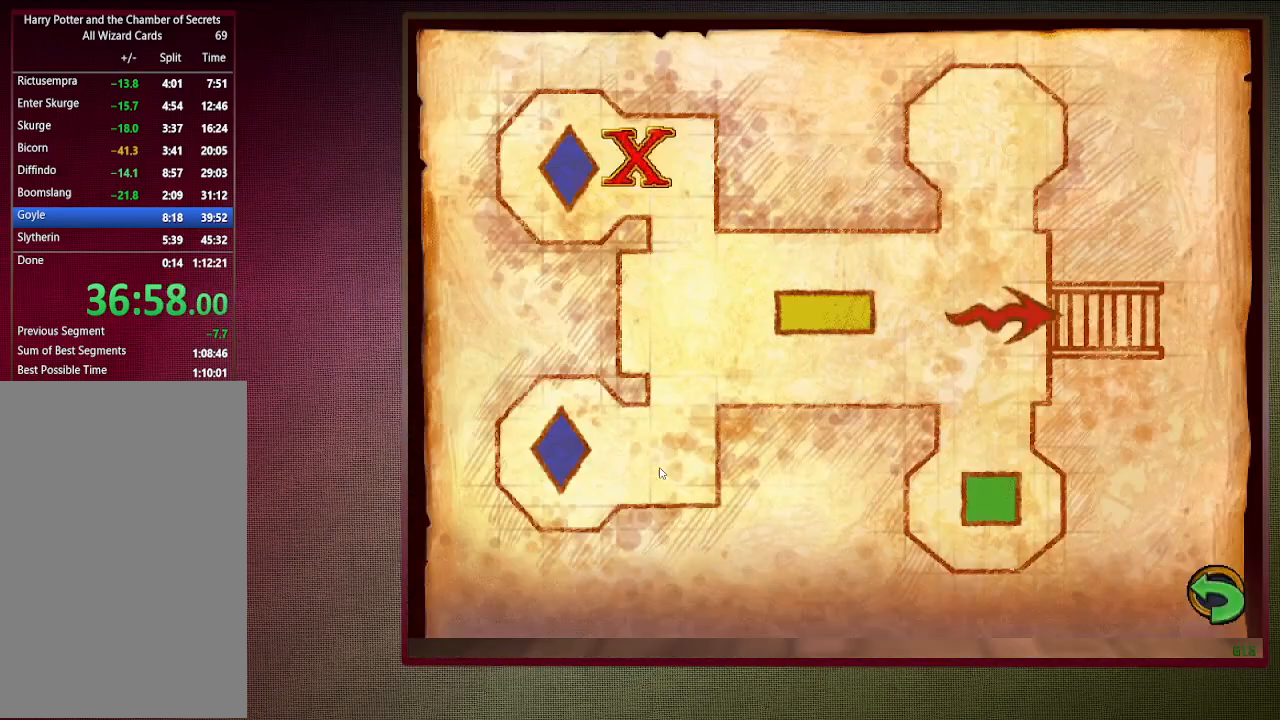
{"keys": ["d", "space"], "mouse": ["left"], "events": [[17, "mouse_left", "down"], [17, "tab", "down"], [117, "mouse_left", "up"], [117, "tab", "up"], [250, "mouse_left", "down"], [350, "mouse_left", "up"], [433, "d", "down"], [433, "mouse_left", "down"]]}
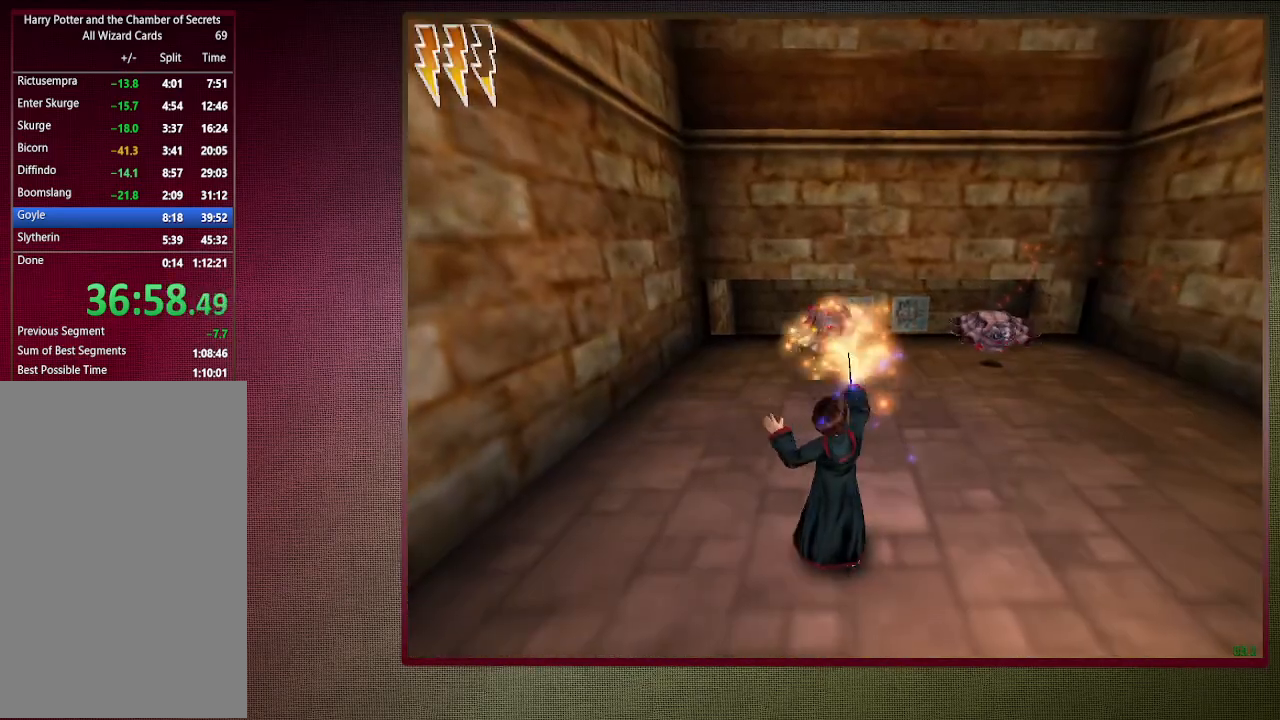
{"keys": ["d", "space", "w"], "mouse": [], "events": [[33, "mouse_left", "up"], [117, "mouse_left", "down"], [217, "mouse_left", "up"], [267, "w", "down"]]}
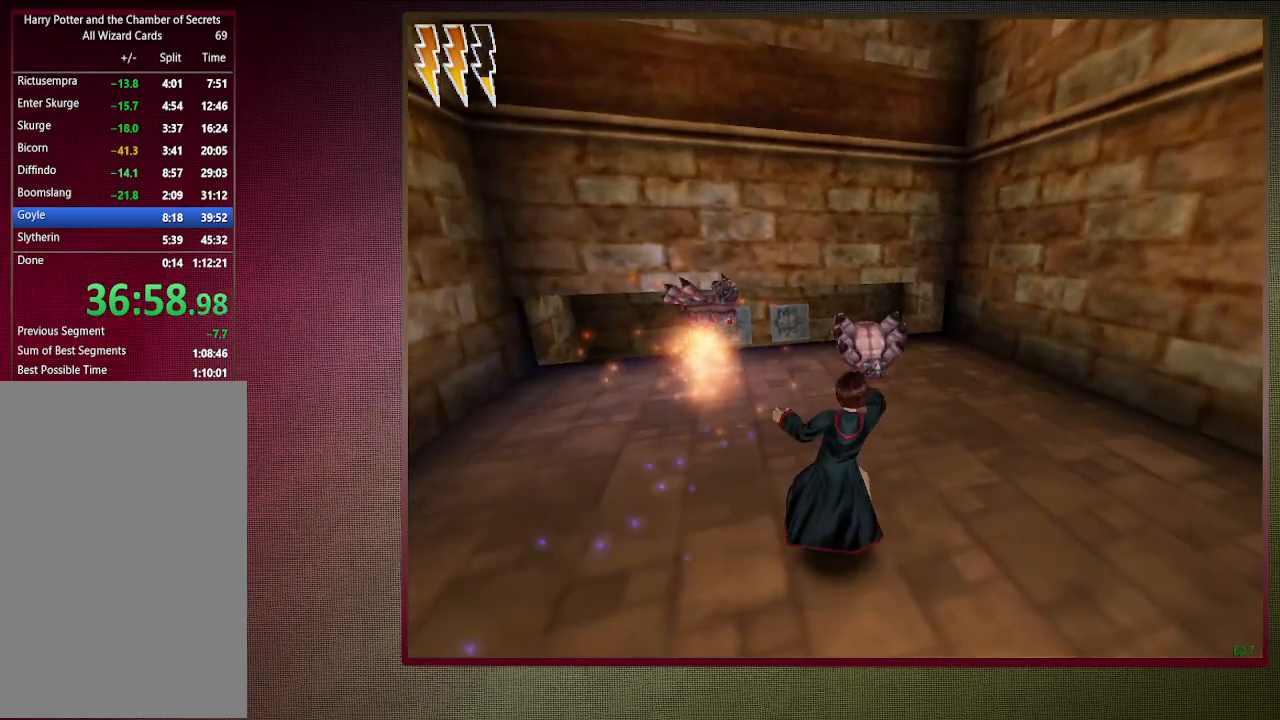
{"keys": ["space", "tab"], "mouse": [], "events": [[183, "mouse_left", "down"], [183, "w", "up"], [283, "d", "up"], [283, "mouse_left", "up"], [383, "mouse_left", "down"], [467, "mouse_left", "up"], [467, "tab", "down"]]}
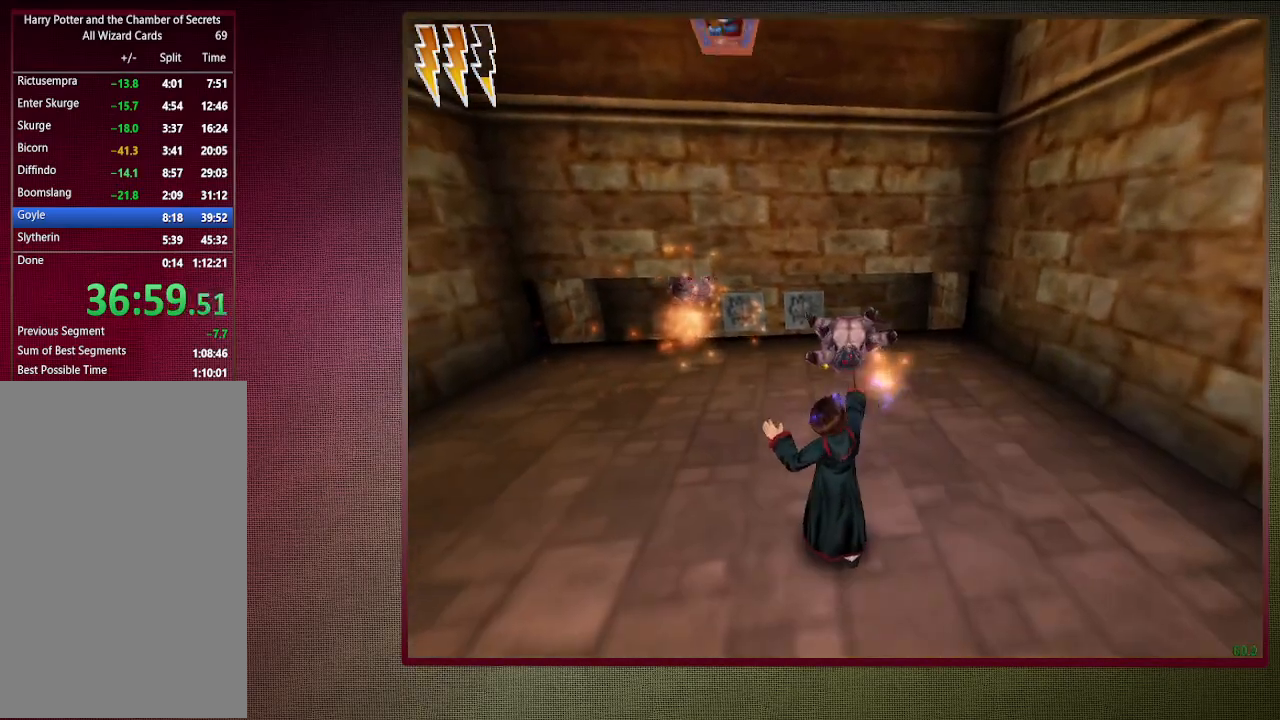
{"keys": ["d", "space"], "mouse": ["left"], "events": [[67, "tab", "up"], [100, "mouse_left", "down"], [100, "tab", "down"], [200, "mouse_left", "up"], [200, "tab", "up"], [300, "mouse_left", "down"], [400, "mouse_left", "up"], [450, "d", "down"], [483, "mouse_left", "down"]]}
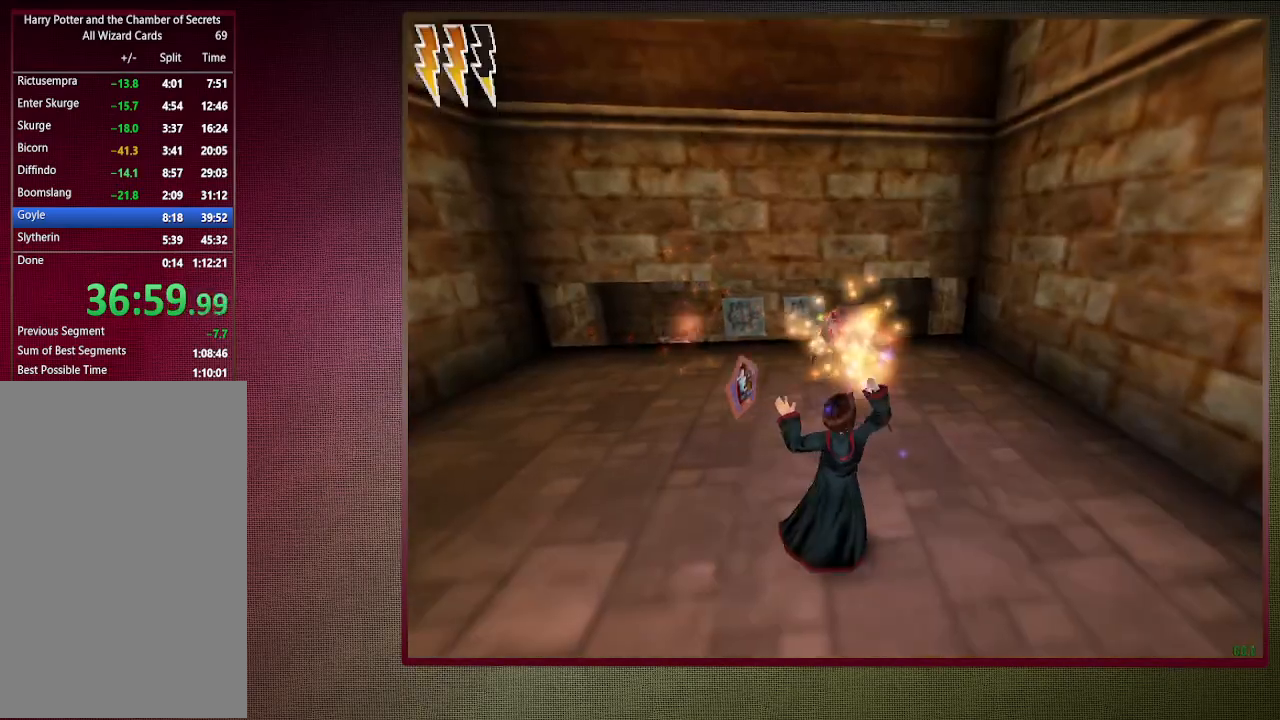
{"keys": ["a", "shift", "space", "w"], "mouse": [], "events": [[83, "d", "up"], [83, "mouse_left", "up"], [167, "a", "down"], [167, "mouse_left", "down"], [267, "mouse_left", "up"], [367, "shift", "down"], [367, "w", "down"]]}
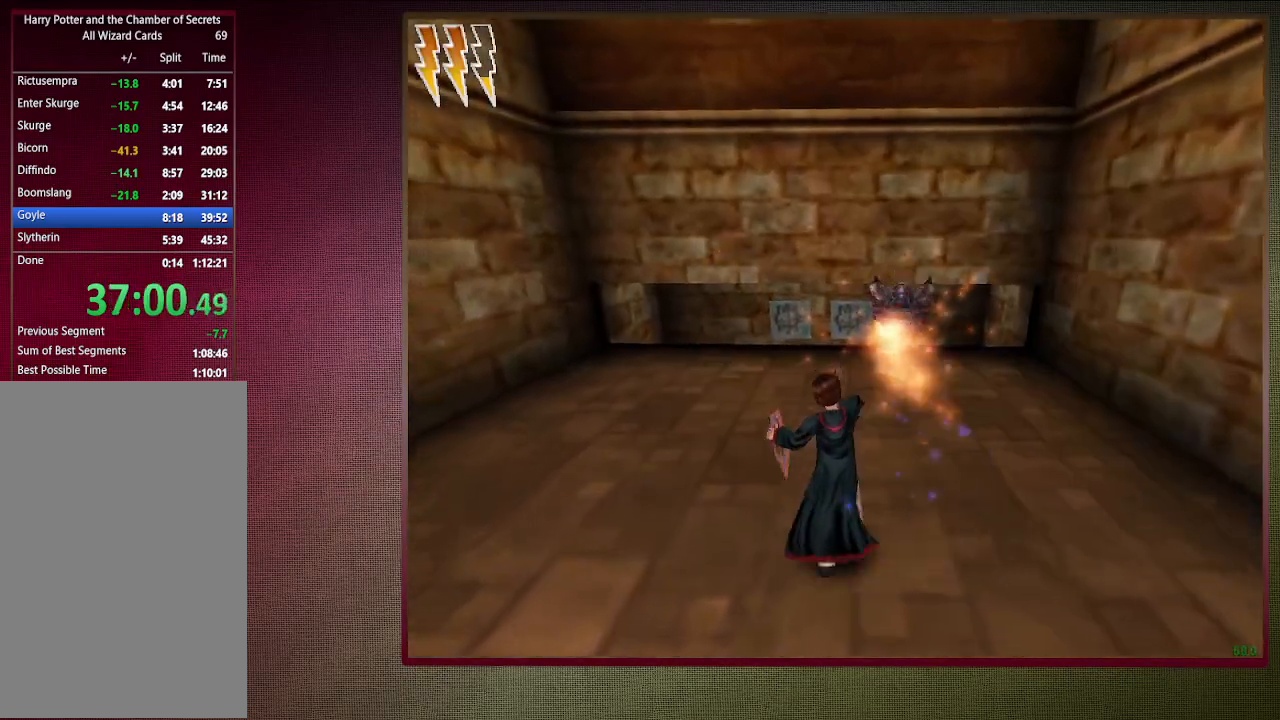
{"keys": ["a", "shift", "space"], "mouse": [], "events": [[367, "w", "up"]]}
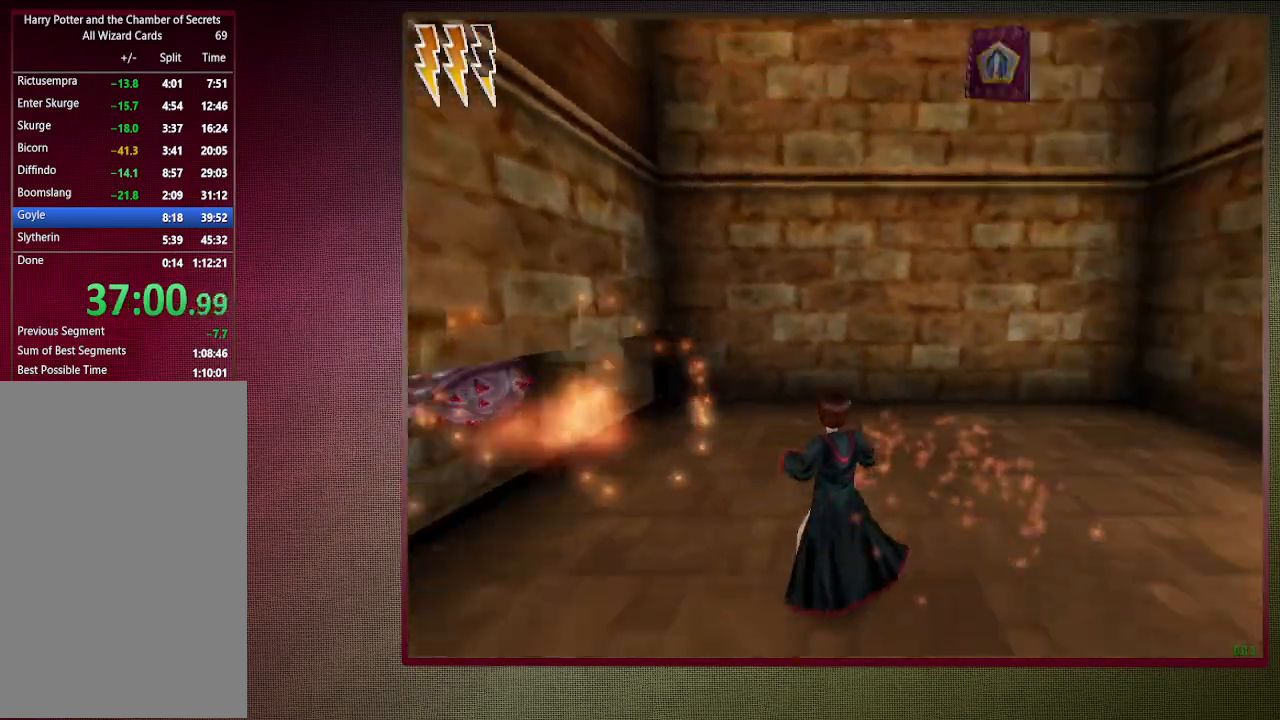
{"keys": ["space"], "mouse": ["left", "right"], "events": [[17, "a", "up"], [67, "d", "down"], [67, "shift", "up"], [200, "d", "up"], [400, "mouse_left", "down"], [450, "mouse_right", "down"]]}
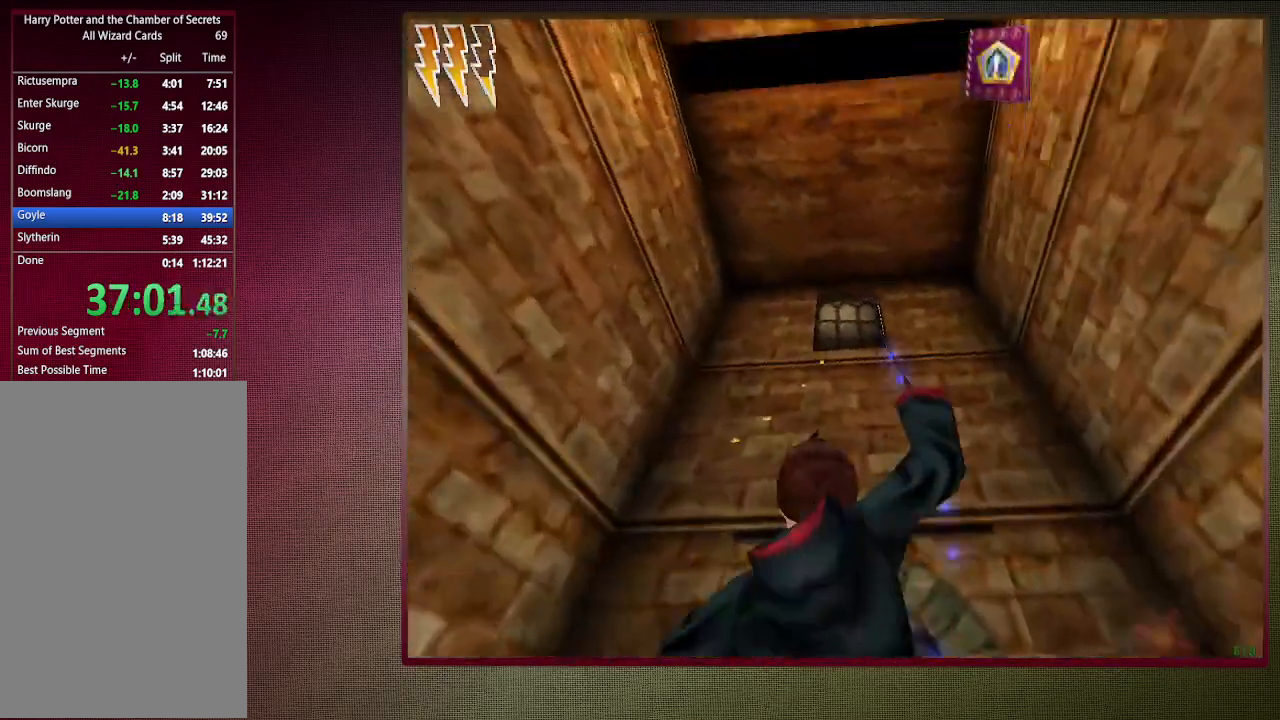
{"keys": ["space"], "mouse": [], "events": [[83, "mouse_left", "up"], [117, "mouse_right", "up"], [167, "mouse_left", "down"], [317, "mouse_left", "up"], [367, "mouse_left", "down"], [500, "mouse_left", "up"]]}
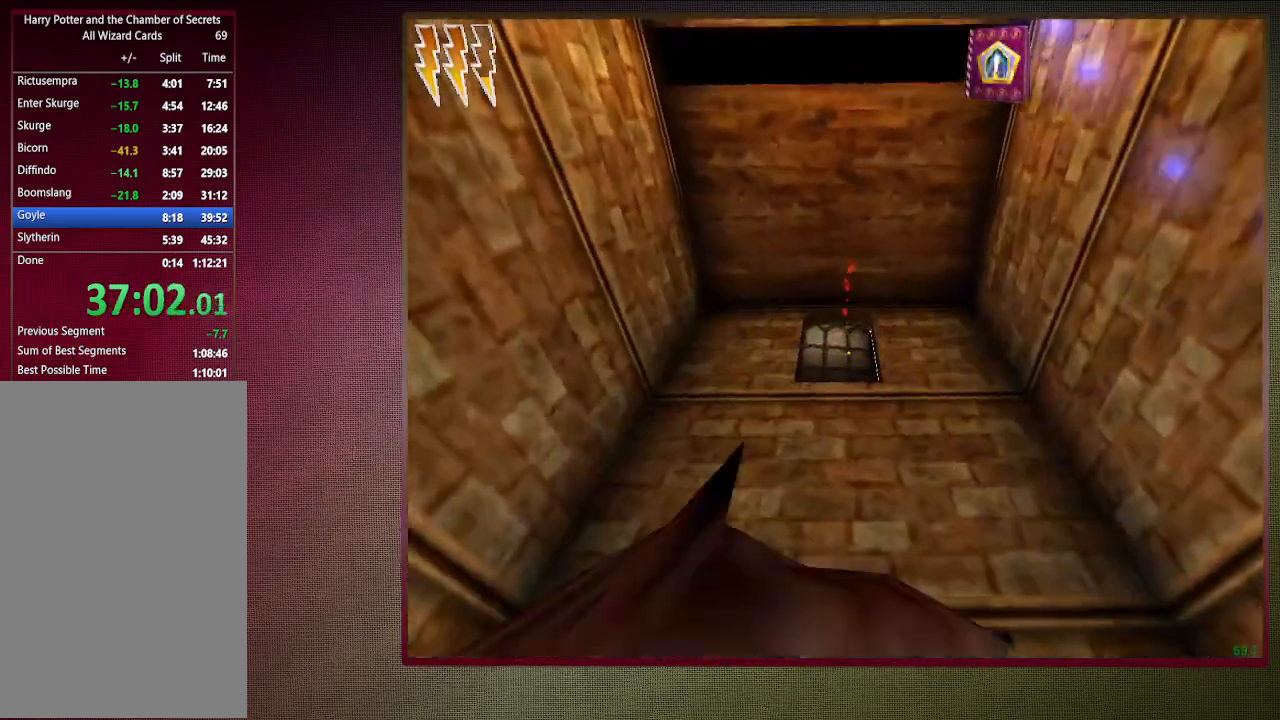
{"keys": ["space"], "mouse": [], "events": [[100, "mouse_left", "down"], [233, "mouse_left", "up"], [283, "mouse_left", "down"], [367, "mouse_left", "up"]]}
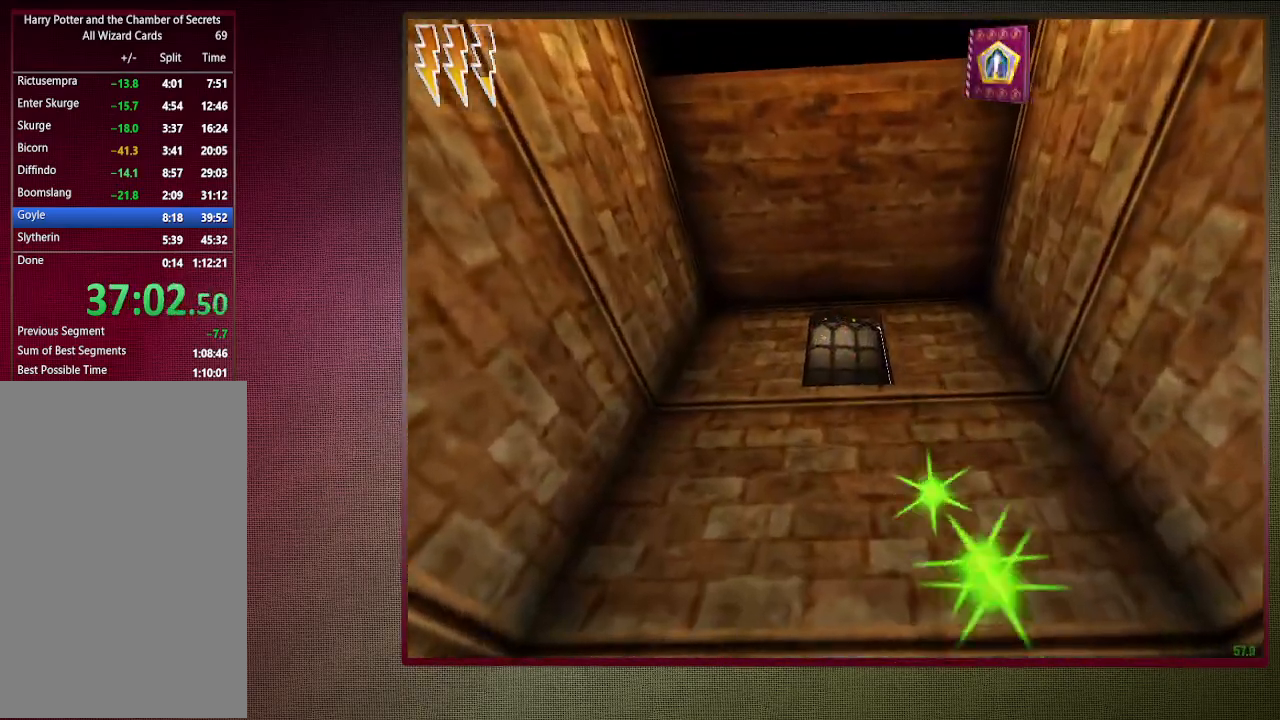
{"keys": ["space"], "mouse": ["left"], "events": [[17, "mouse_left", "down"], [17, "mouse_right", "down"], [167, "mouse_left", "up"], [167, "mouse_right", "up"], [250, "mouse_left", "down"], [333, "mouse_left", "up"], [433, "mouse_left", "down"]]}
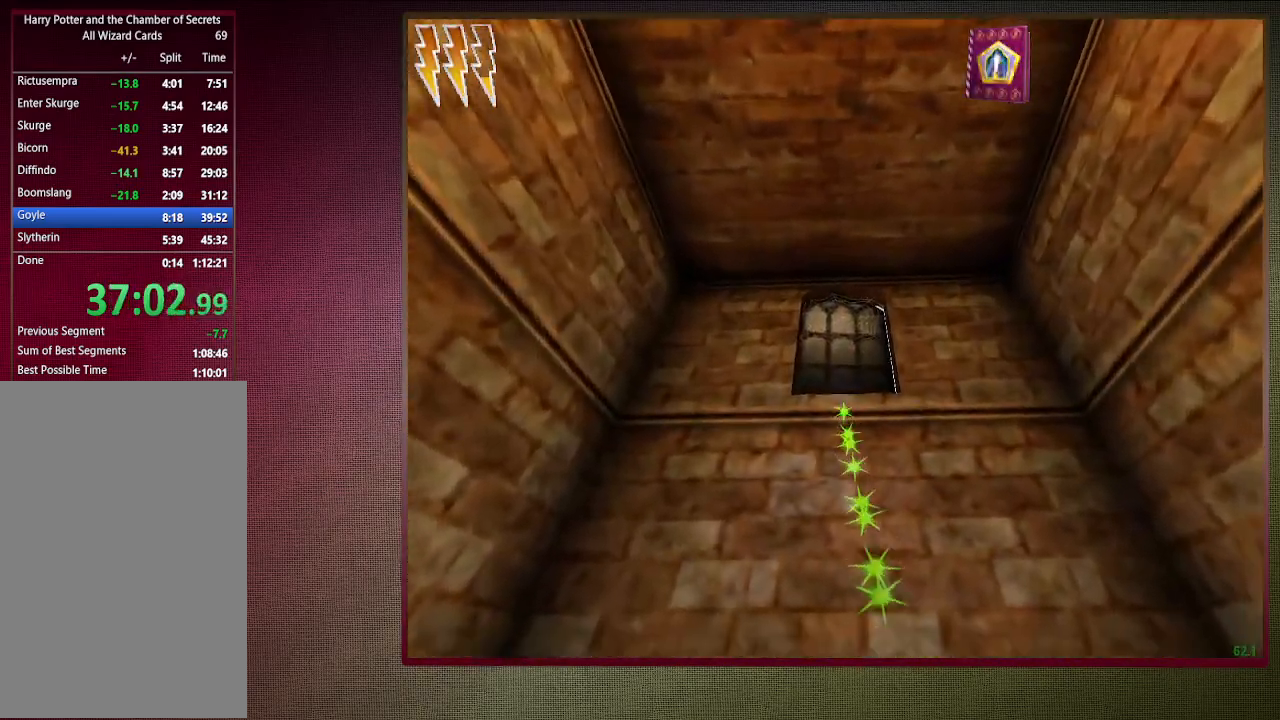
{"keys": ["ctrl", "space"], "mouse": [], "events": [[83, "mouse_left", "up"], [500, "ctrl", "down"]]}
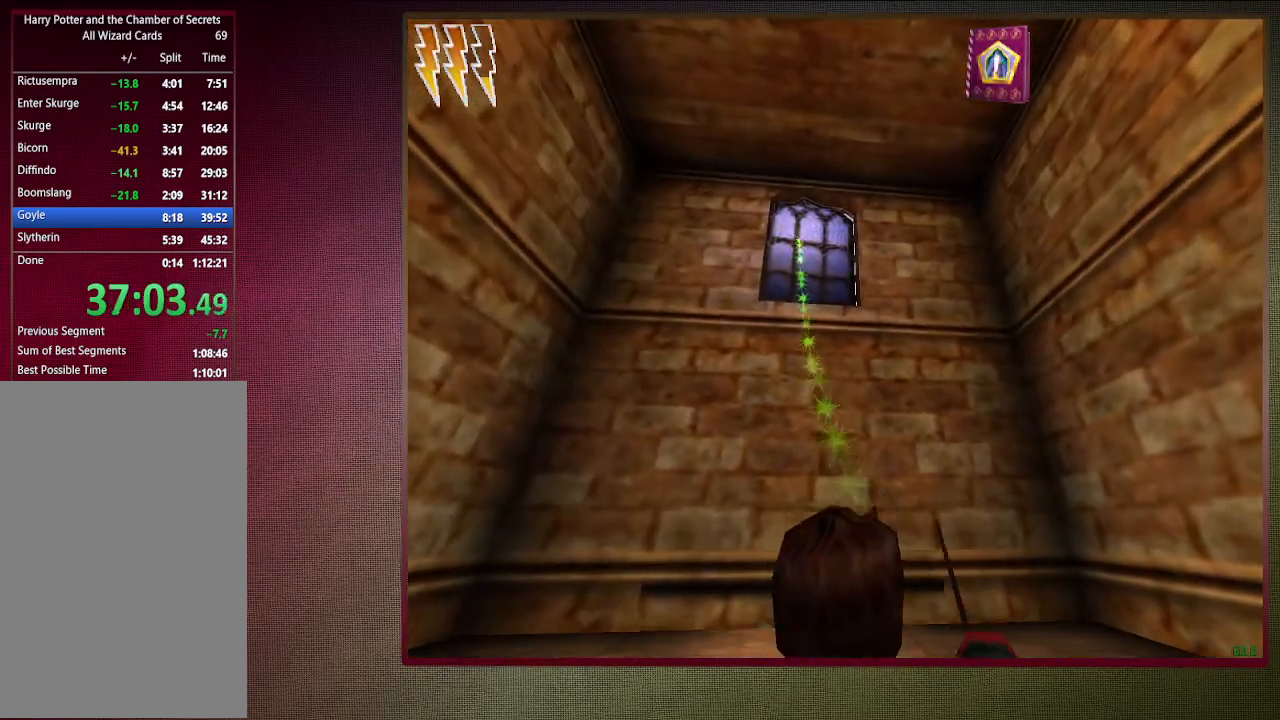
{"keys": ["ctrl", "s", "space"], "mouse": [], "events": [[50, "s", "down"]]}
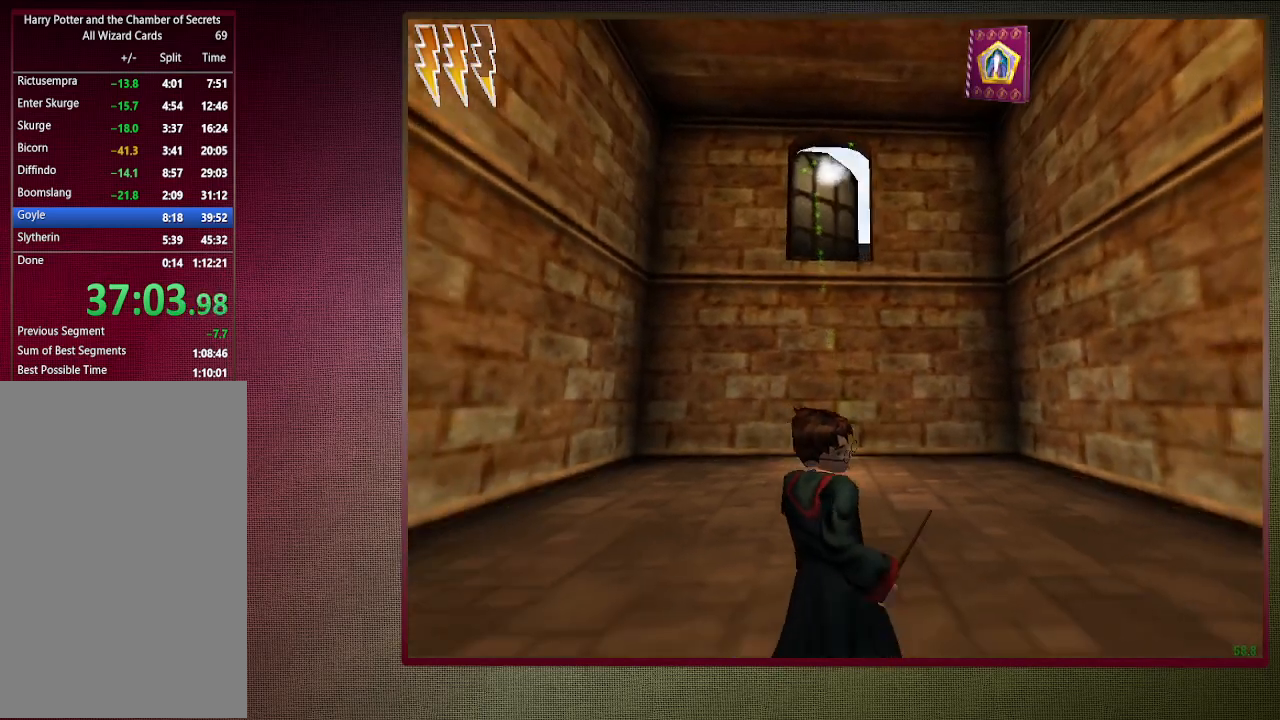
{"keys": ["ctrl", "s", "space"], "mouse": [], "events": []}
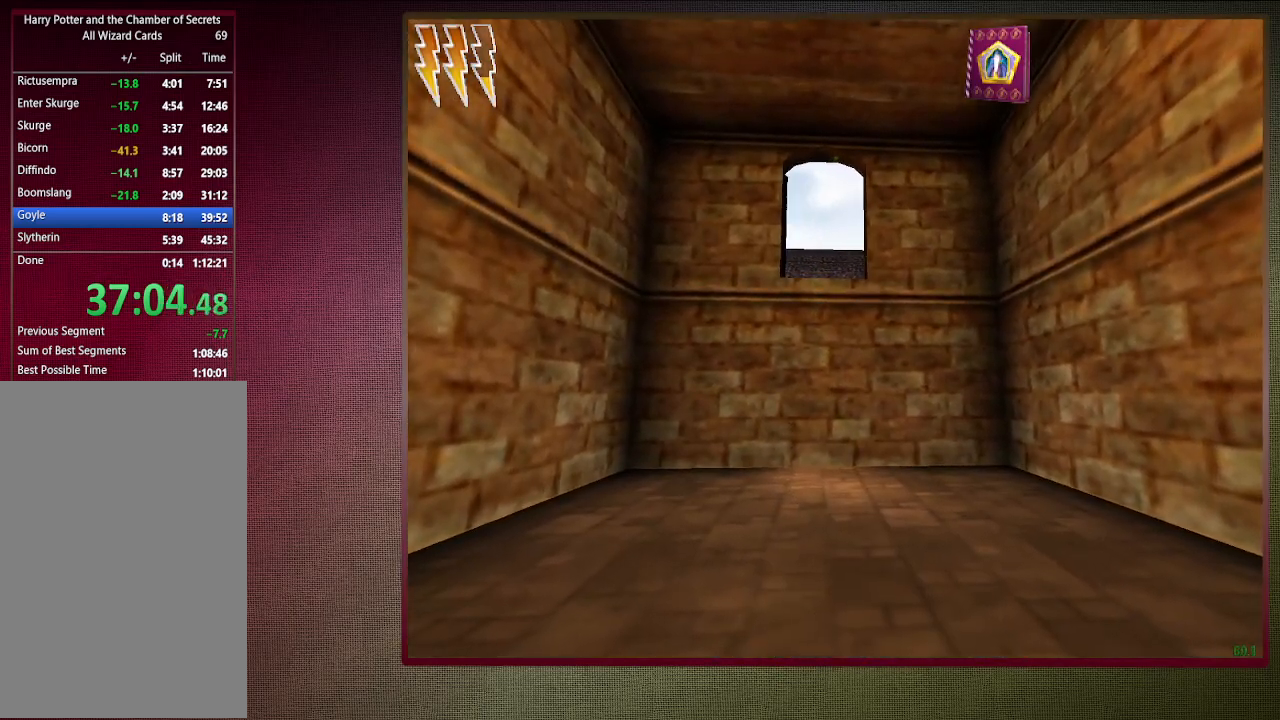
{"keys": ["ctrl", "s", "space"], "mouse": [], "events": []}
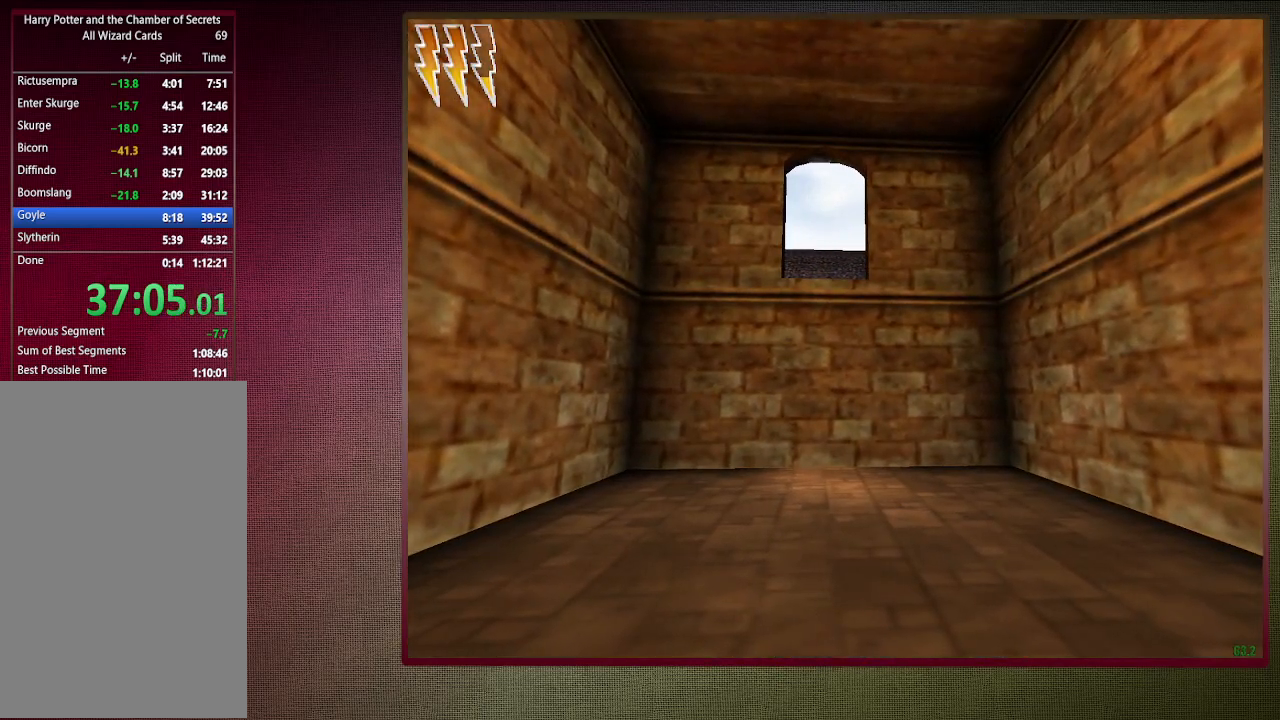
{"keys": ["ctrl", "s", "space"], "mouse": [], "events": []}
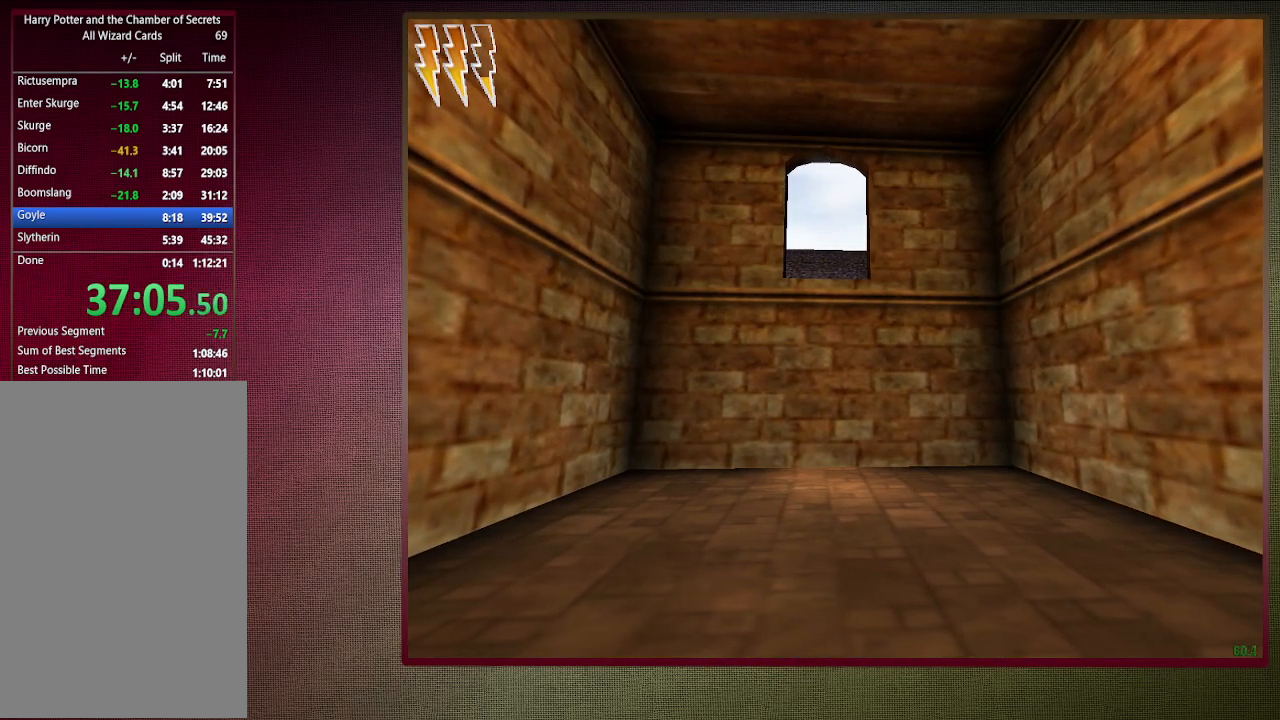
{"keys": ["ctrl", "s", "space"], "mouse": [], "events": []}
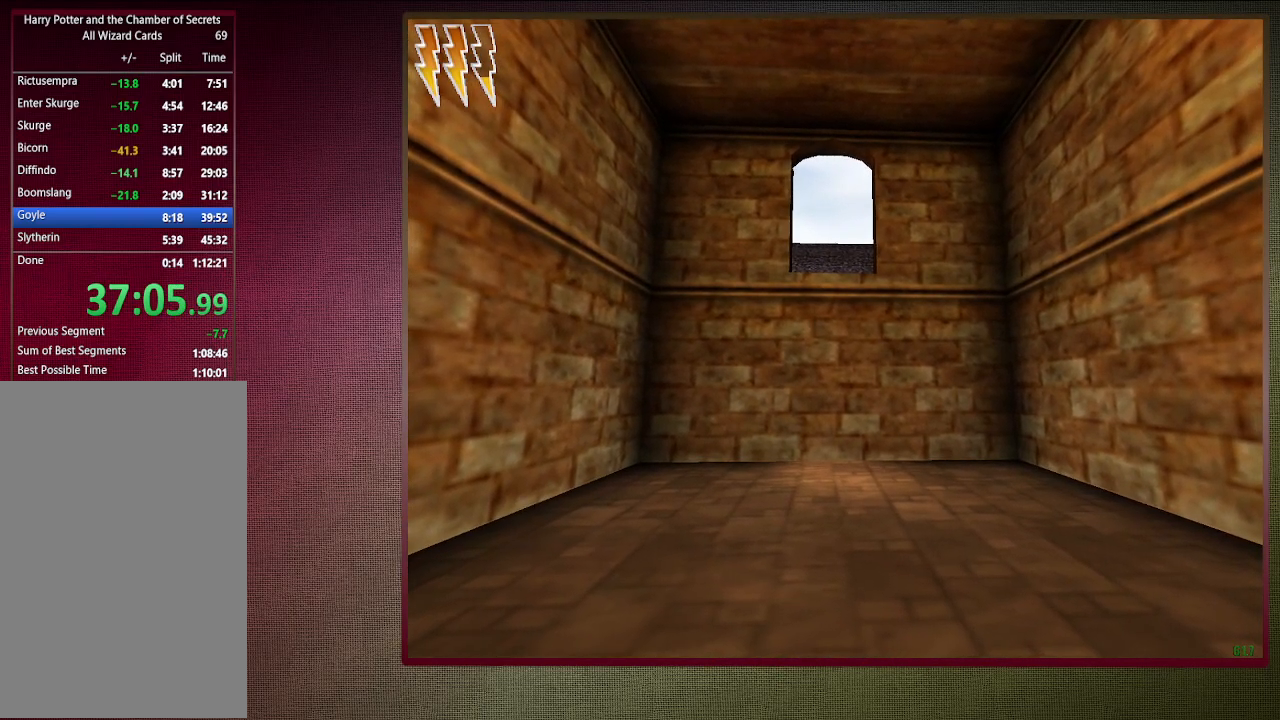
{"keys": ["space"], "mouse": [], "events": [[167, "s", "up"], [217, "ctrl", "up"]]}
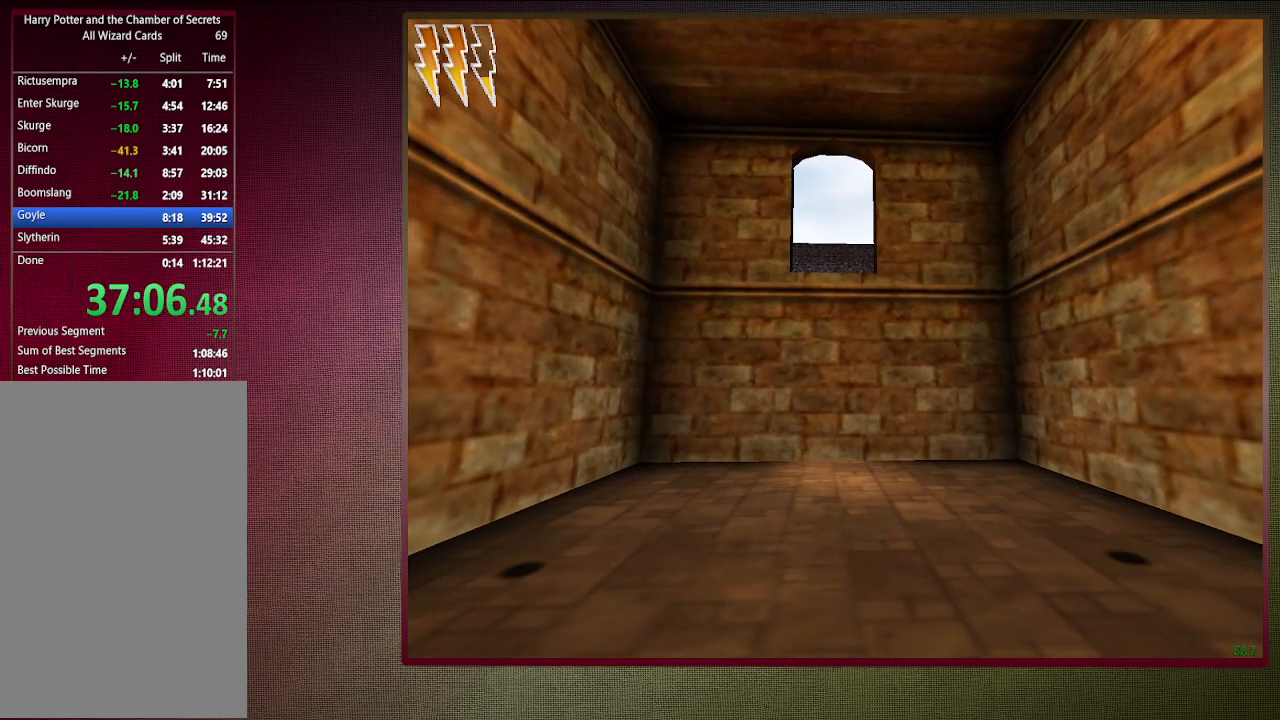
{"keys": ["space"], "mouse": [], "events": []}
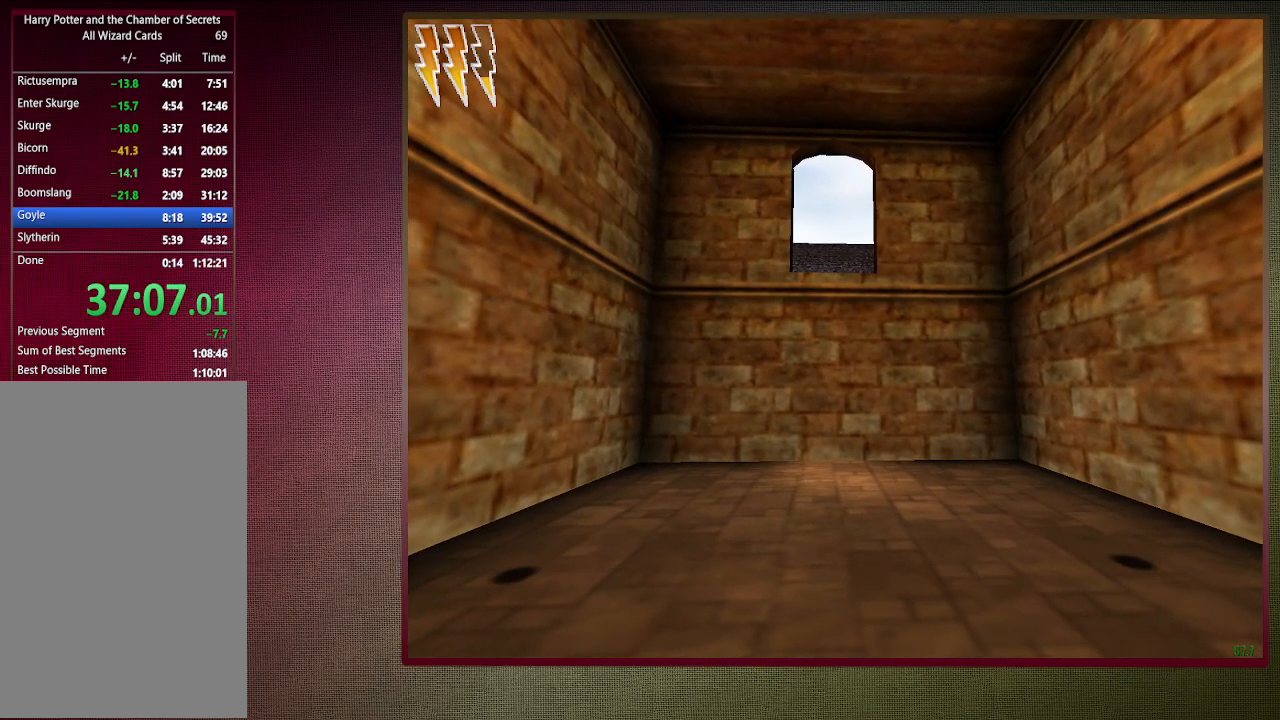
{"keys": ["space"], "mouse": [], "events": []}
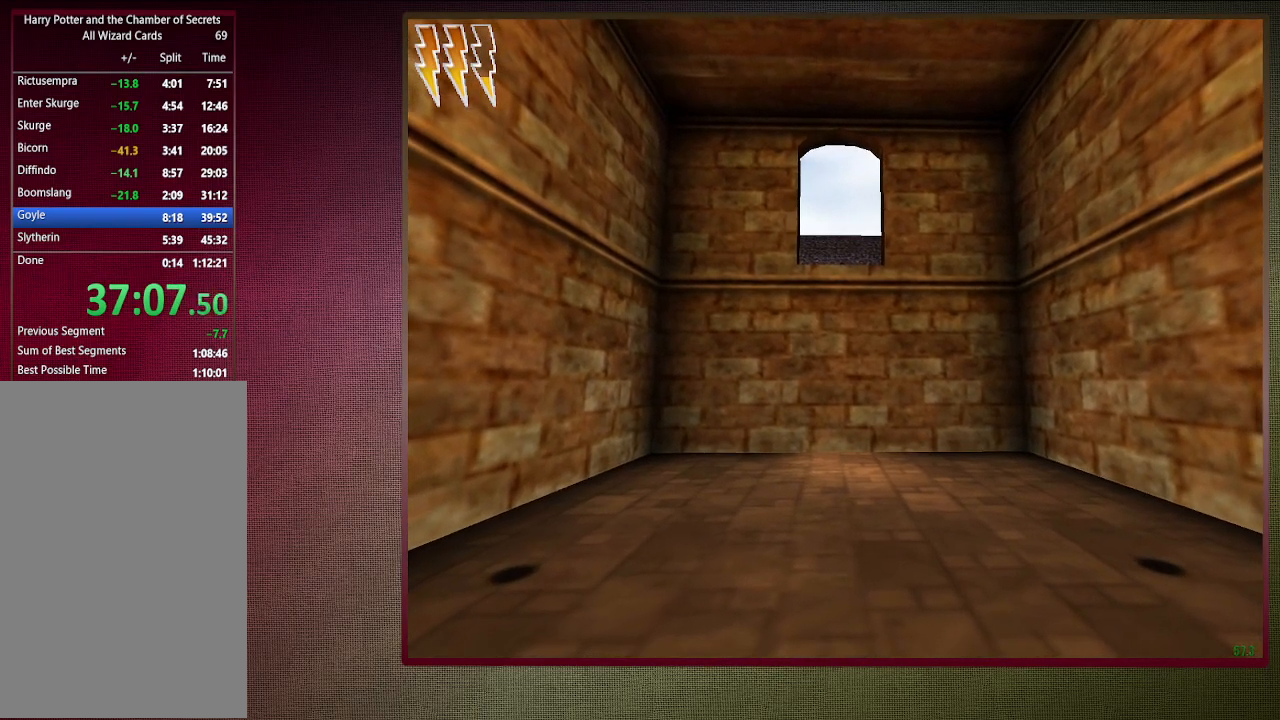
{"keys": ["space"], "mouse": [], "events": []}
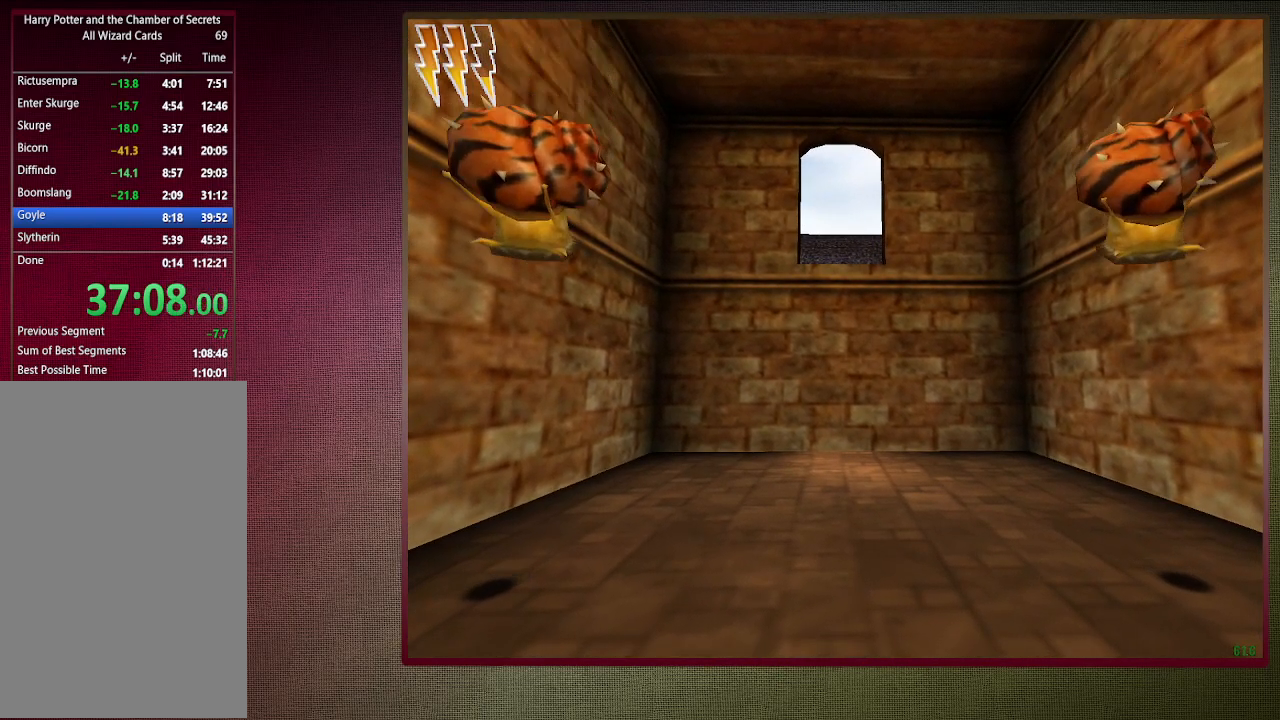
{"keys": ["d", "space", "v"], "mouse": [], "events": [[483, "d", "down"], [483, "v", "down"]]}
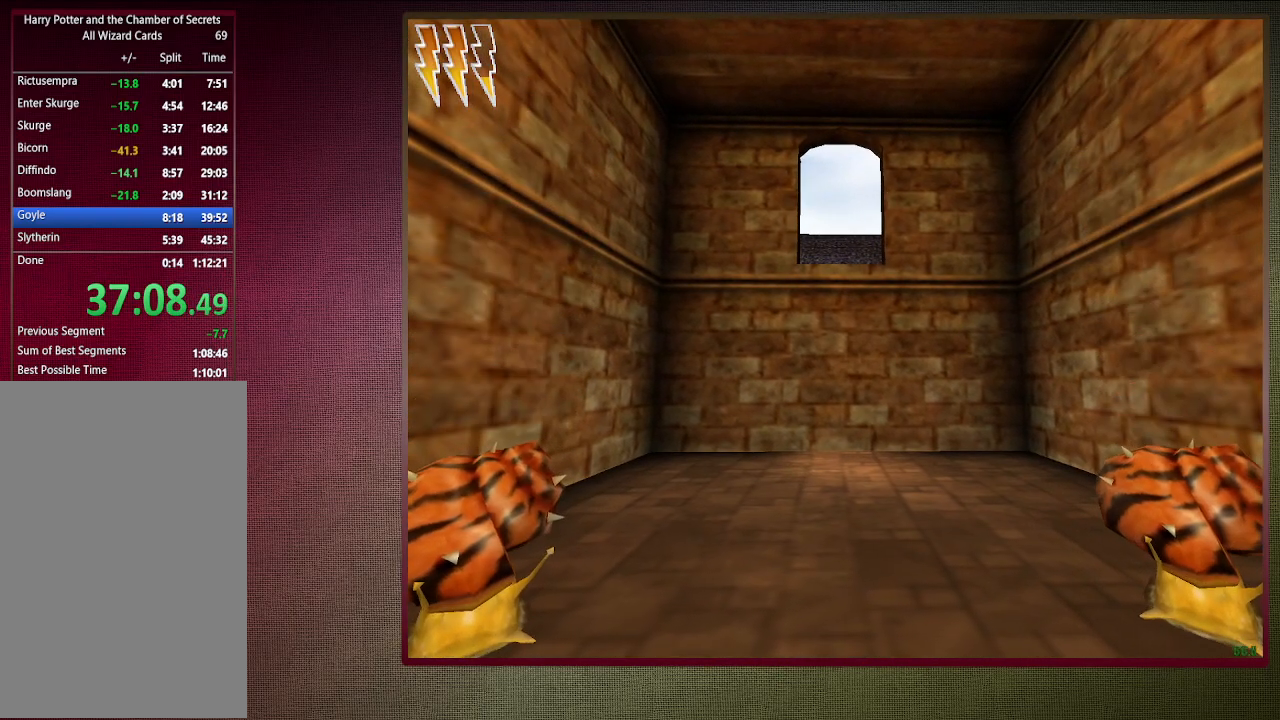
{"keys": ["d", "space", "v"], "mouse": [], "events": []}
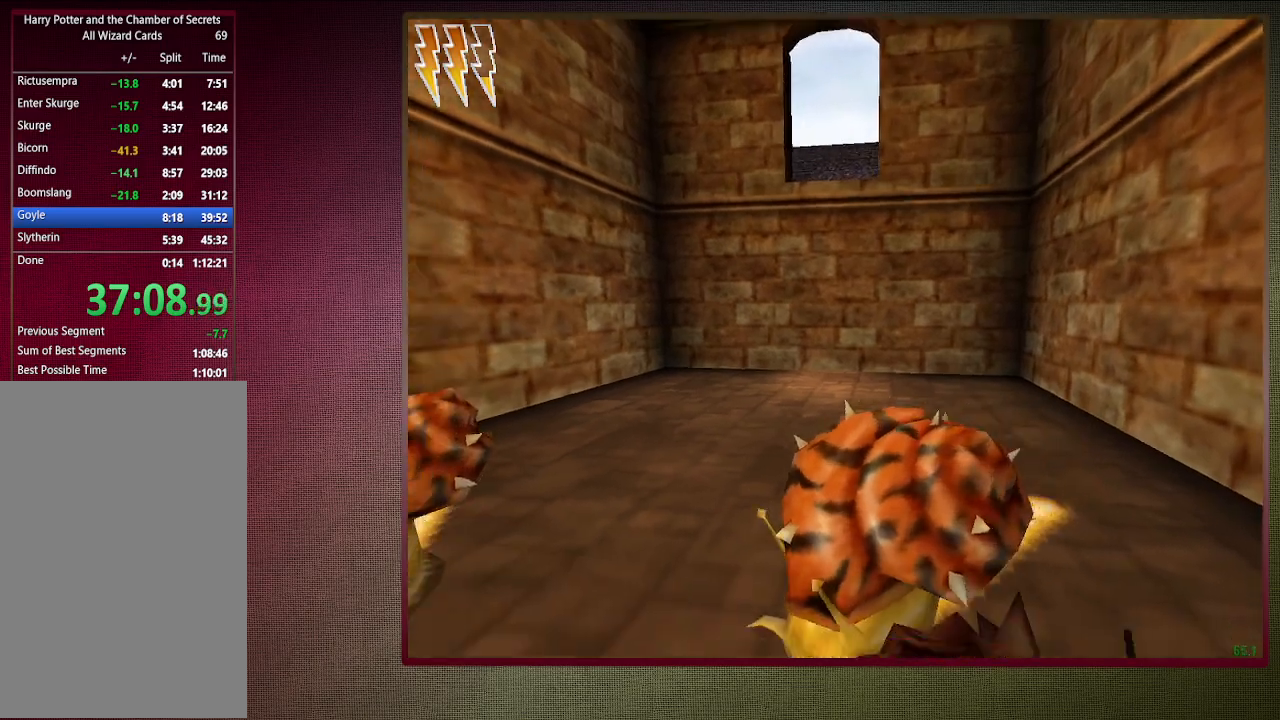
{"keys": ["s", "space"], "mouse": [], "events": [[150, "mouse_left", "down"], [233, "mouse_left", "up"], [283, "s", "down"], [333, "mouse_left", "down"], [383, "d", "up"], [433, "v", "up"], [483, "mouse_left", "up"]]}
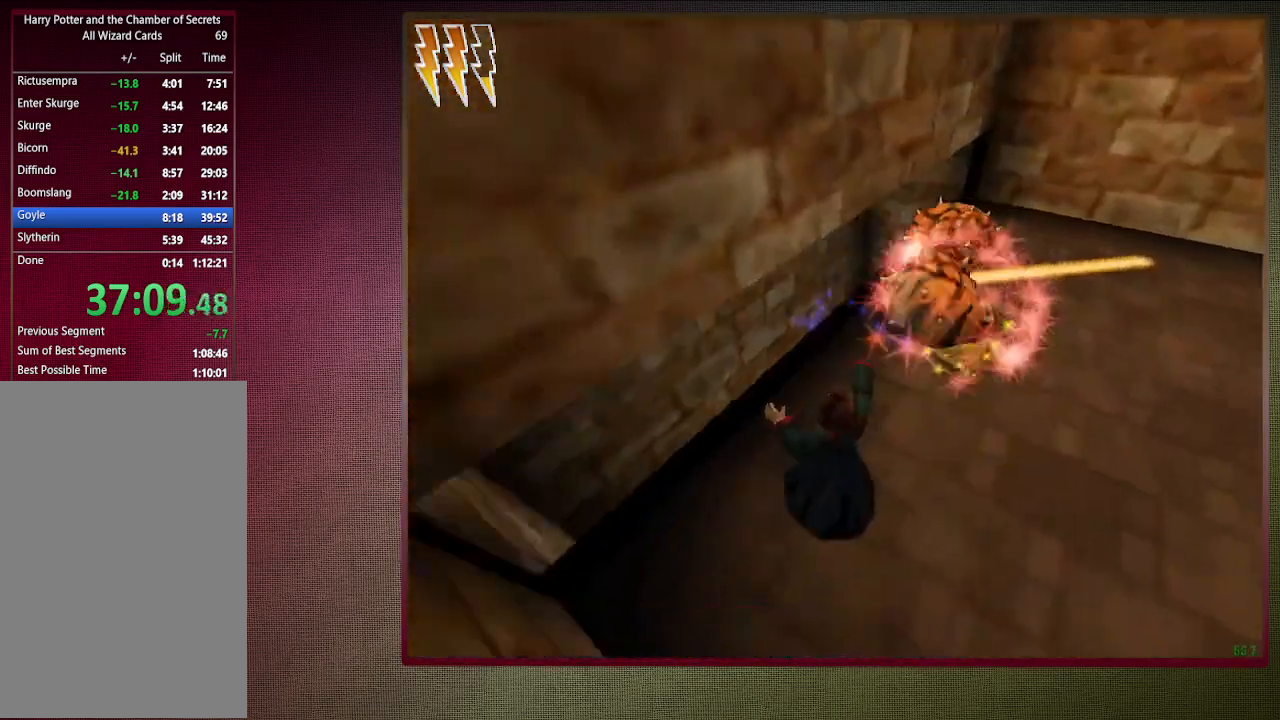
{"keys": ["d", "space", "w"], "mouse": ["left"], "events": [[33, "mouse_left", "down"], [117, "d", "down"], [167, "mouse_left", "up"], [217, "s", "up"], [417, "w", "down"], [500, "mouse_left", "down"]]}
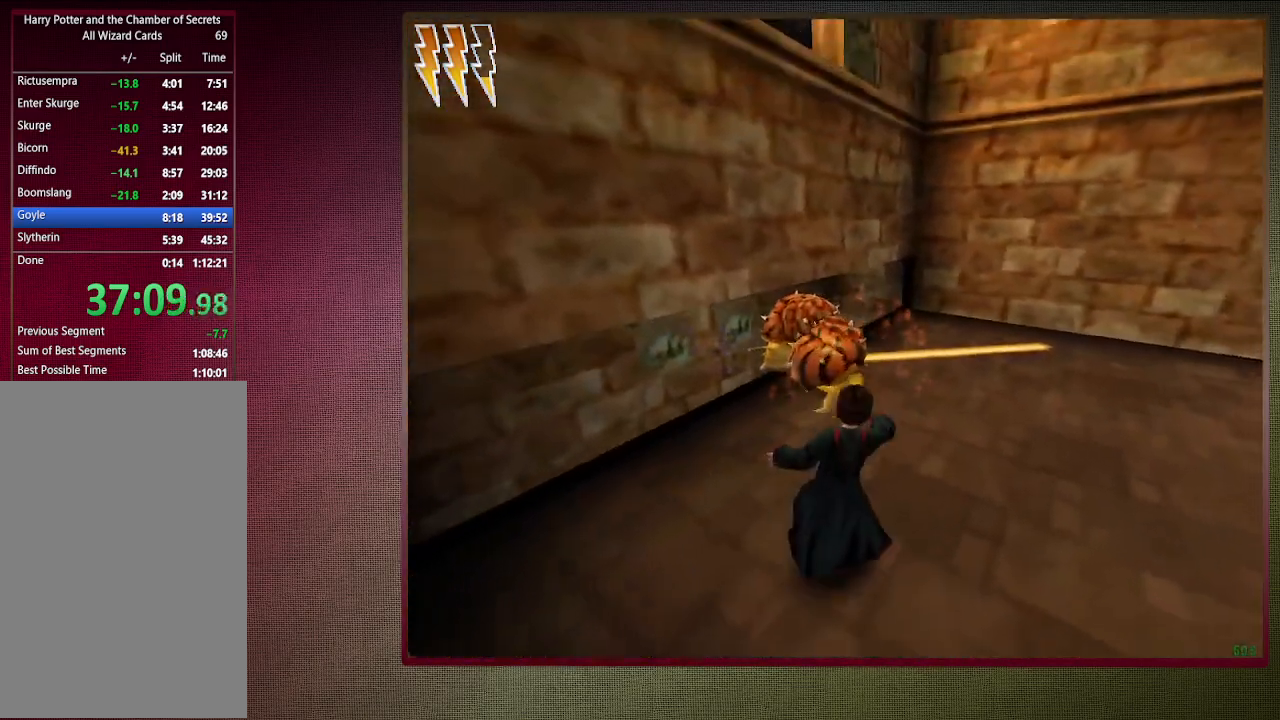
{"keys": ["d", "space", "w"], "mouse": ["left"], "events": [[133, "mouse_left", "up"], [233, "mouse_left", "down"], [317, "mouse_left", "up"], [417, "mouse_left", "down"]]}